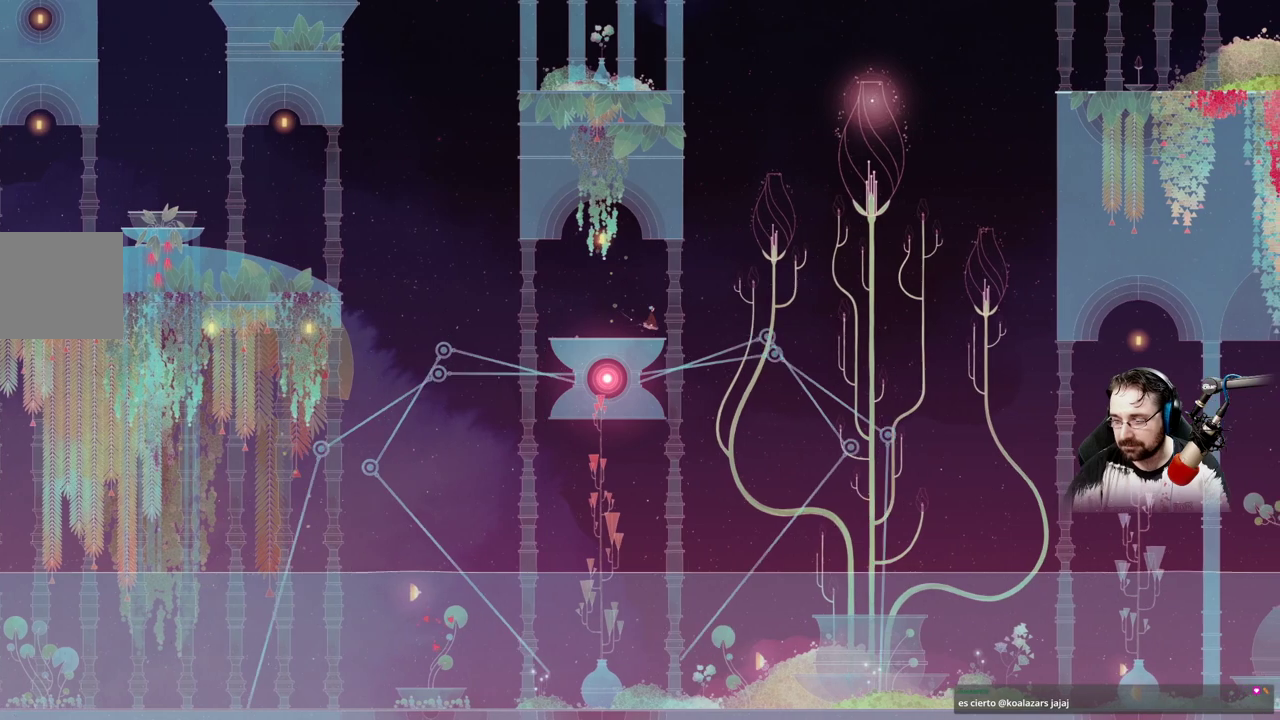
Gameplay with a controller (Xbox layout); each line is a JSON object with the inputs held at the frame after it (dt_ms = milliseconds from this image to that frame). "events" lists button and stick changes between this image and that frame as [ms after this image, input, new state], when the widget could be followed in between.
{"dt_ms": 500, "buttons": [], "left_stick": "center", "right_stick": "center", "events": []}
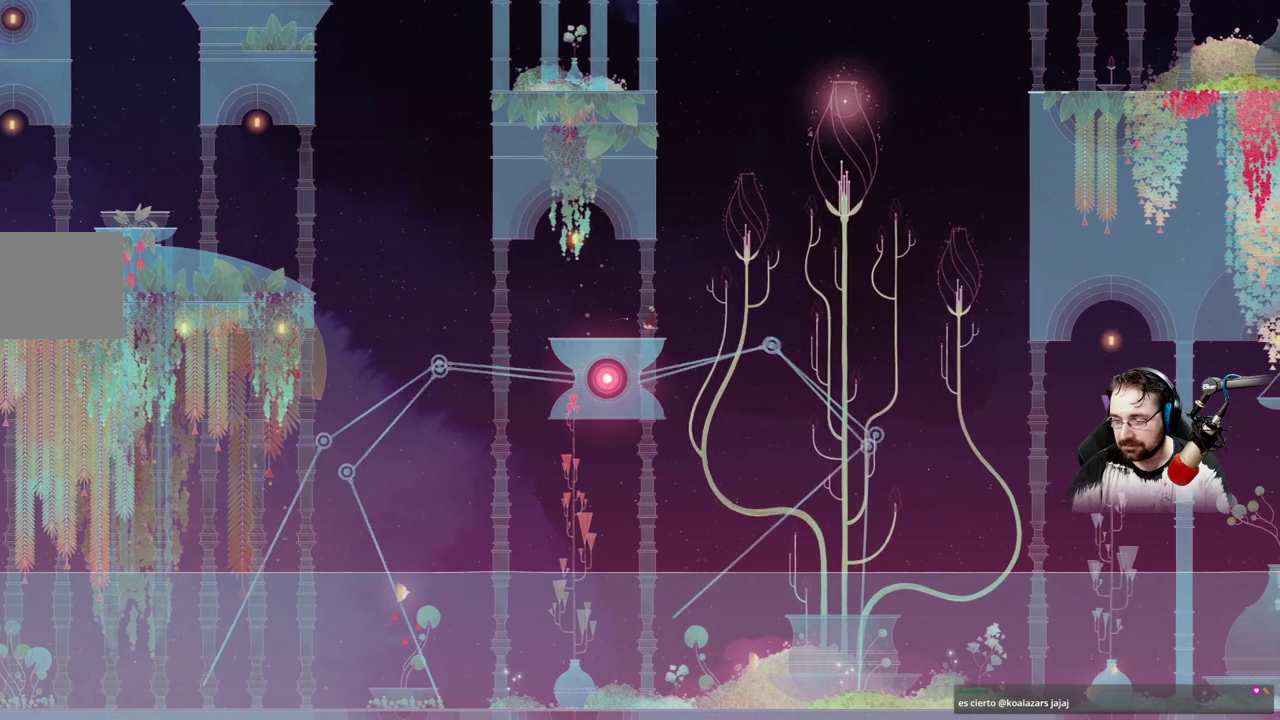
{"dt_ms": 500, "buttons": [], "left_stick": "center", "right_stick": "center", "events": []}
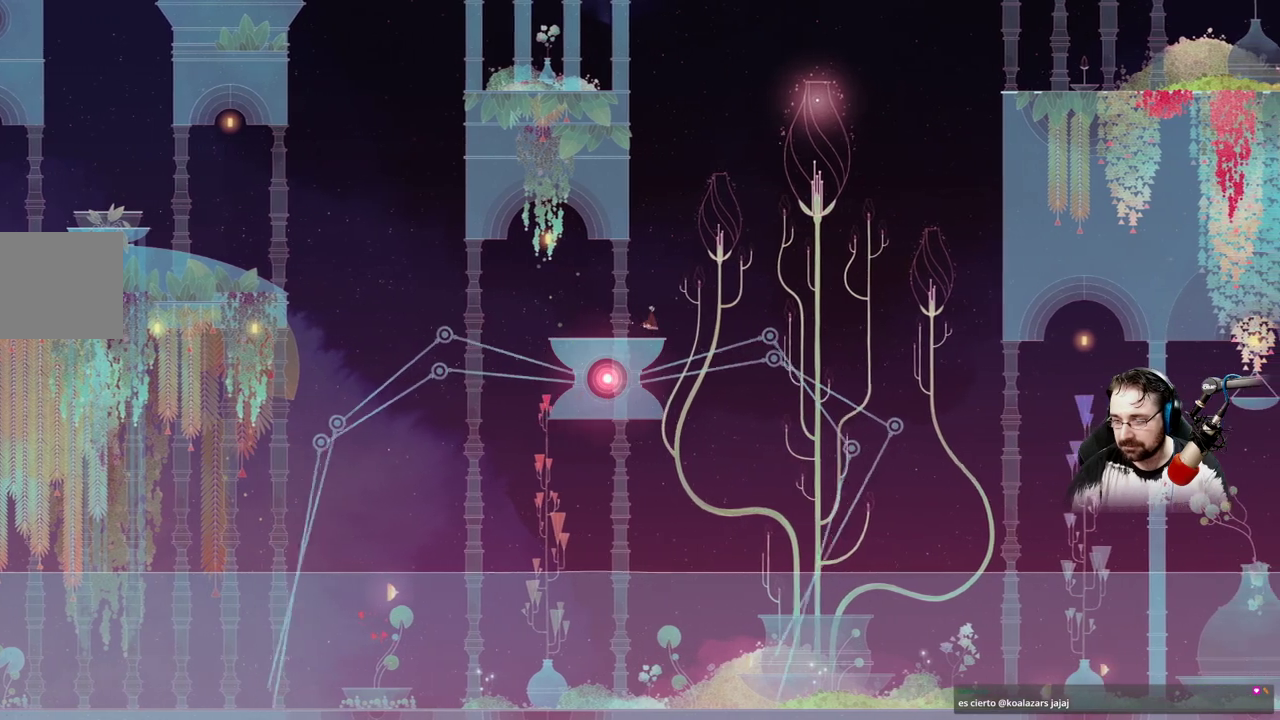
{"dt_ms": 500, "buttons": [], "left_stick": "center", "right_stick": "center", "events": []}
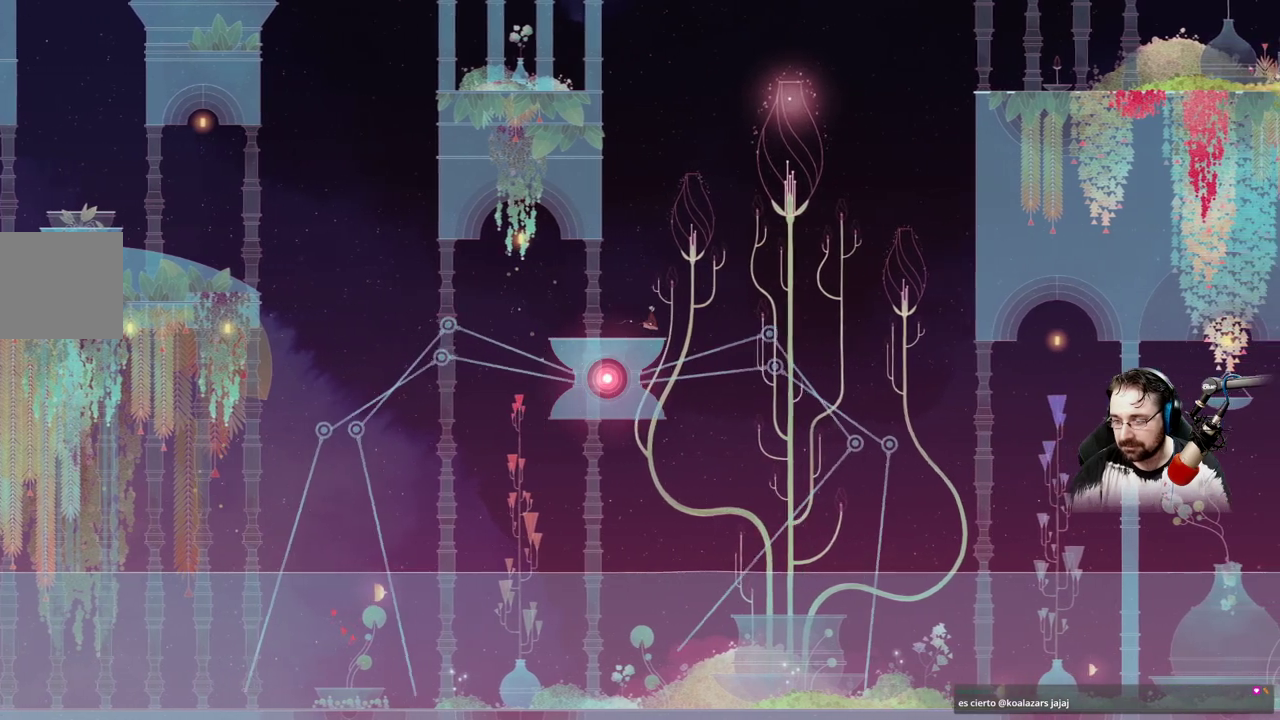
{"dt_ms": 1000, "buttons": ["L2"], "left_stick": "center", "right_stick": "center"}
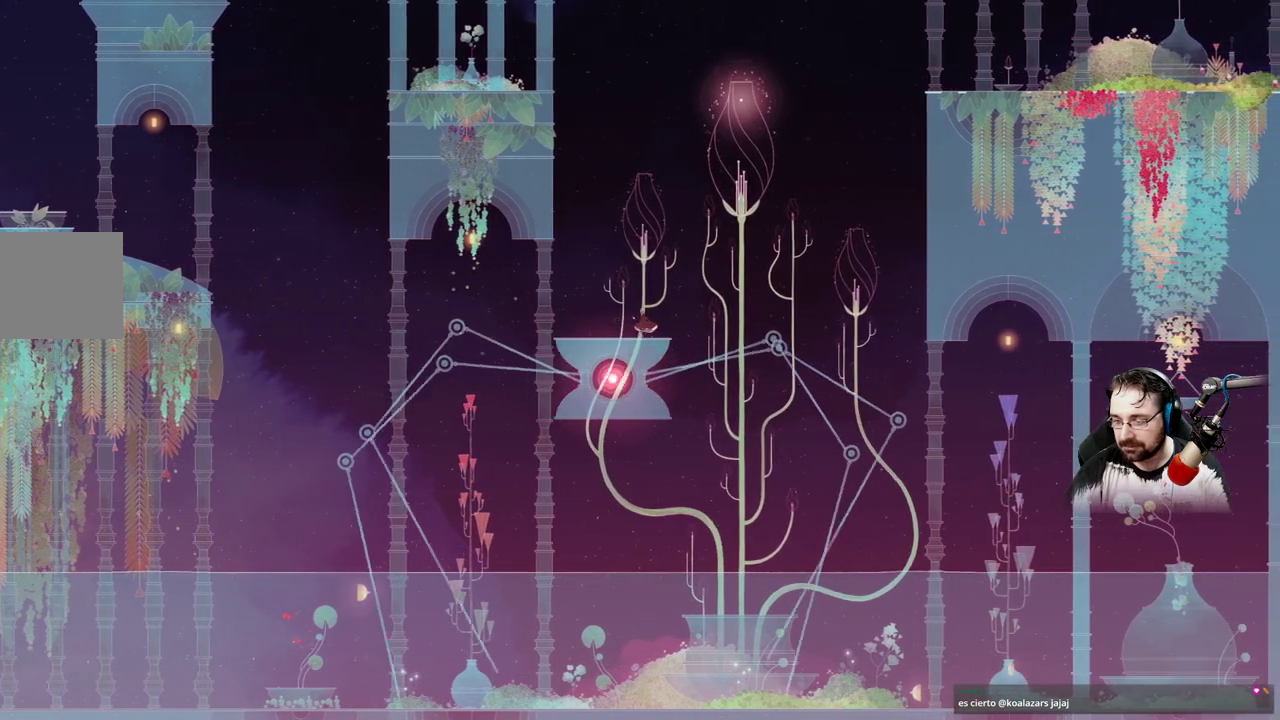
{"dt_ms": 500, "buttons": [], "left_stick": "left", "right_stick": "center", "events": [[33, "L2", "up"], [433, "left_stick", "left"]]}
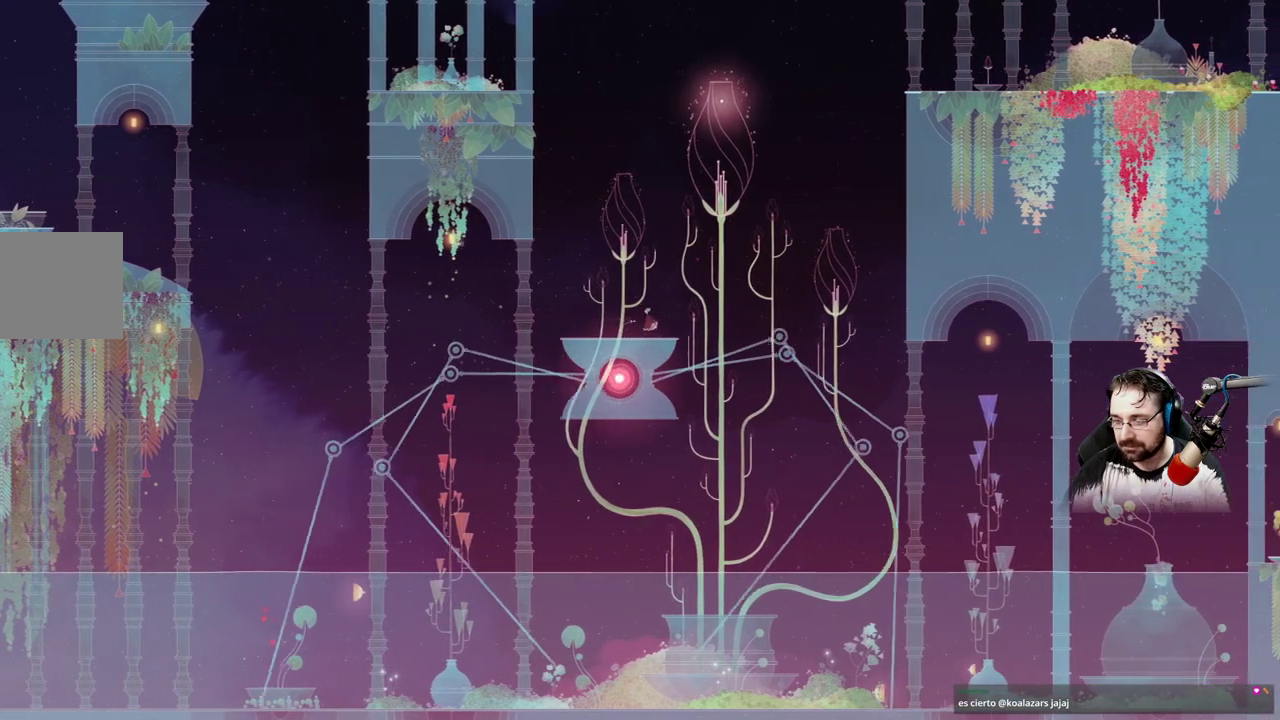
{"dt_ms": 500, "buttons": [], "left_stick": "center", "right_stick": "center", "events": [[167, "L2", "down"], [200, "left_stick", "center"], [467, "L2", "up"]]}
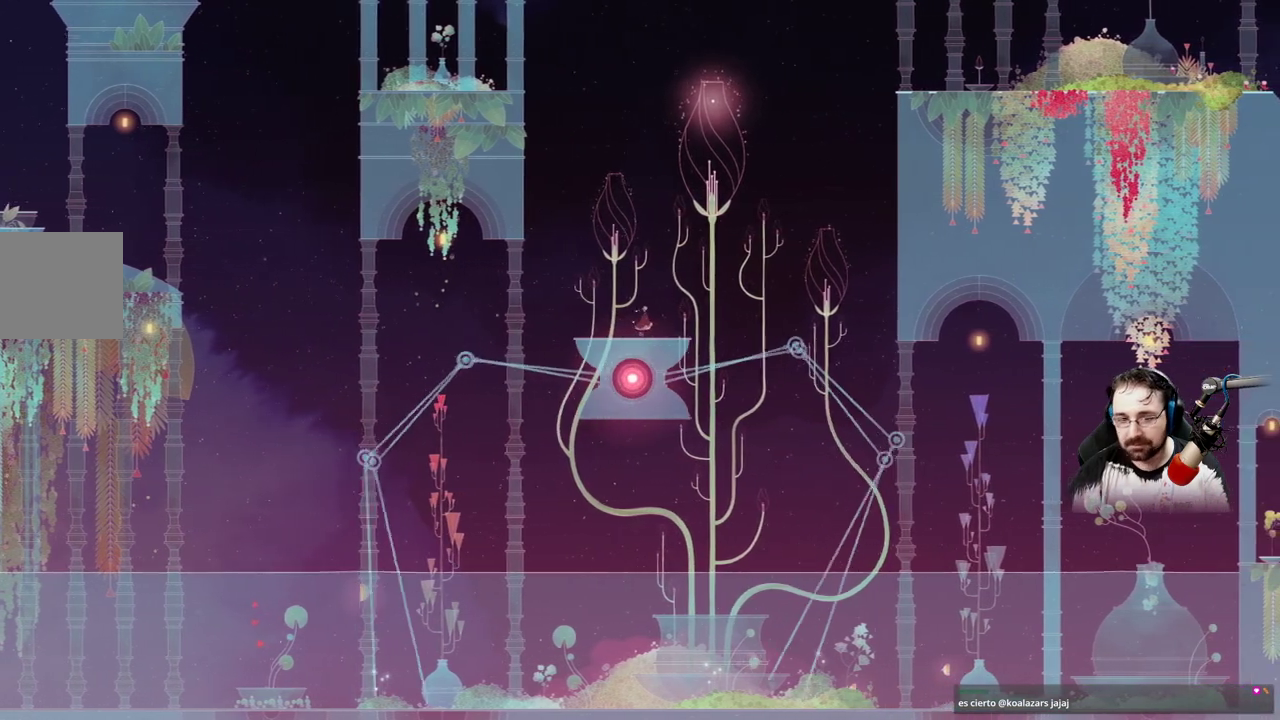
{"dt_ms": 500, "buttons": [], "left_stick": "center", "right_stick": "center", "events": []}
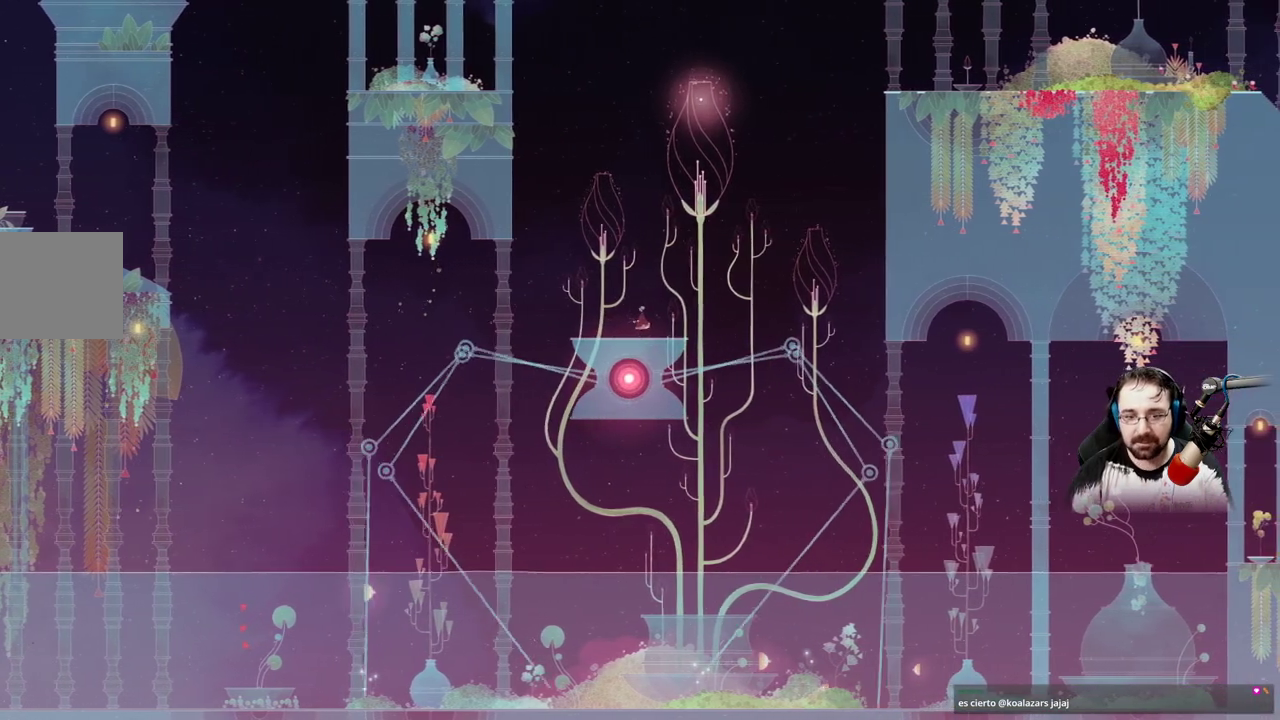
{"dt_ms": 500, "buttons": [], "left_stick": "right", "right_stick": "center", "events": [[333, "left_stick", "right"]]}
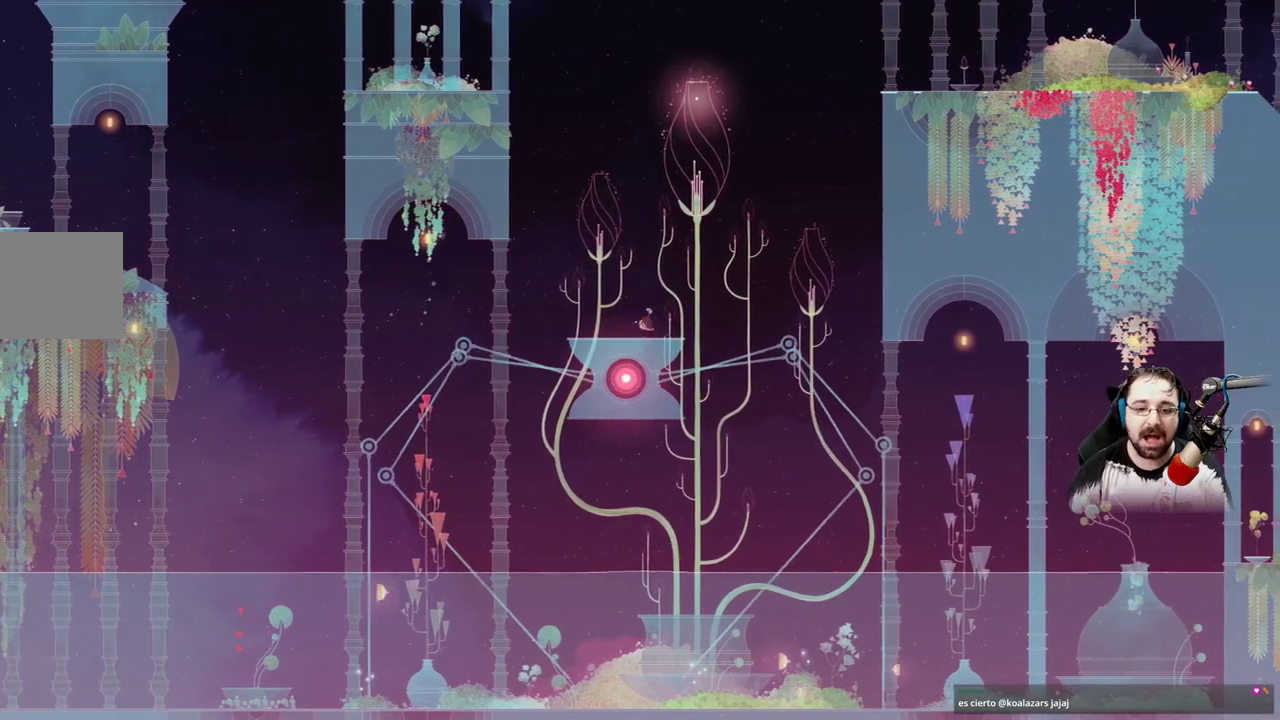
{"dt_ms": 500, "buttons": [], "left_stick": "center", "right_stick": "center", "events": [[133, "left_stick", "center"]]}
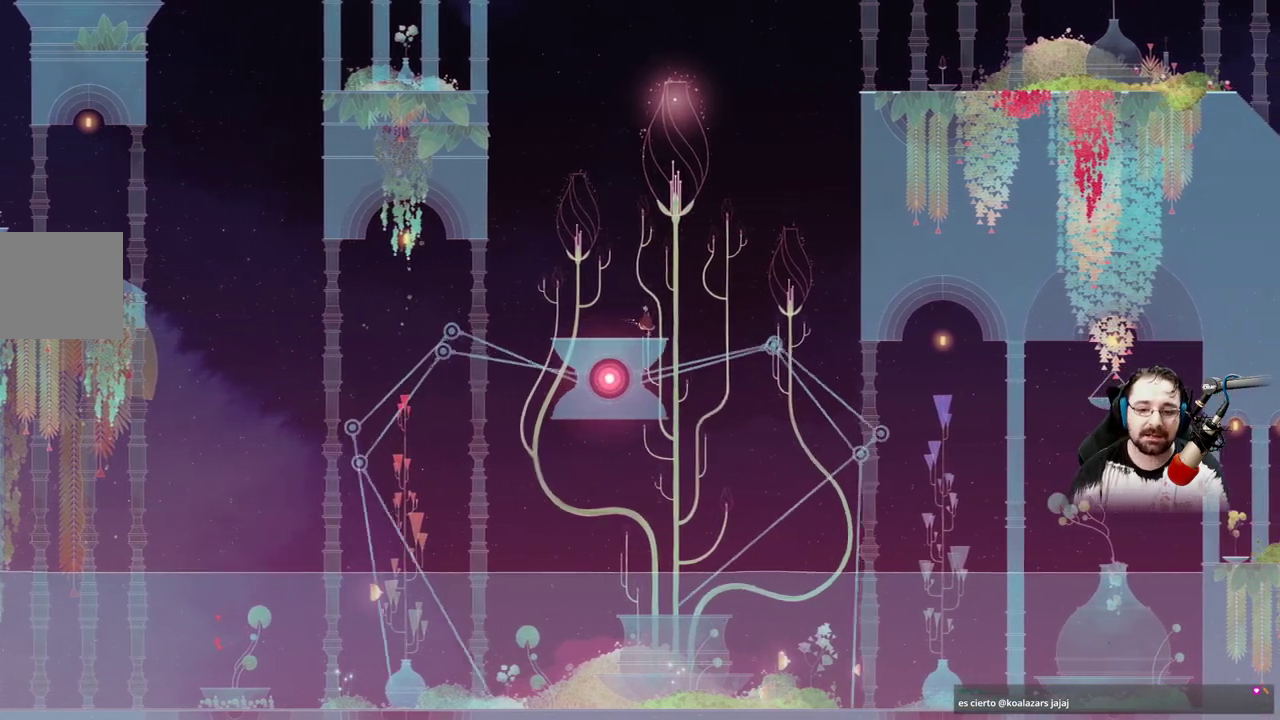
{"dt_ms": 500, "buttons": [], "left_stick": "center", "right_stick": "center", "events": []}
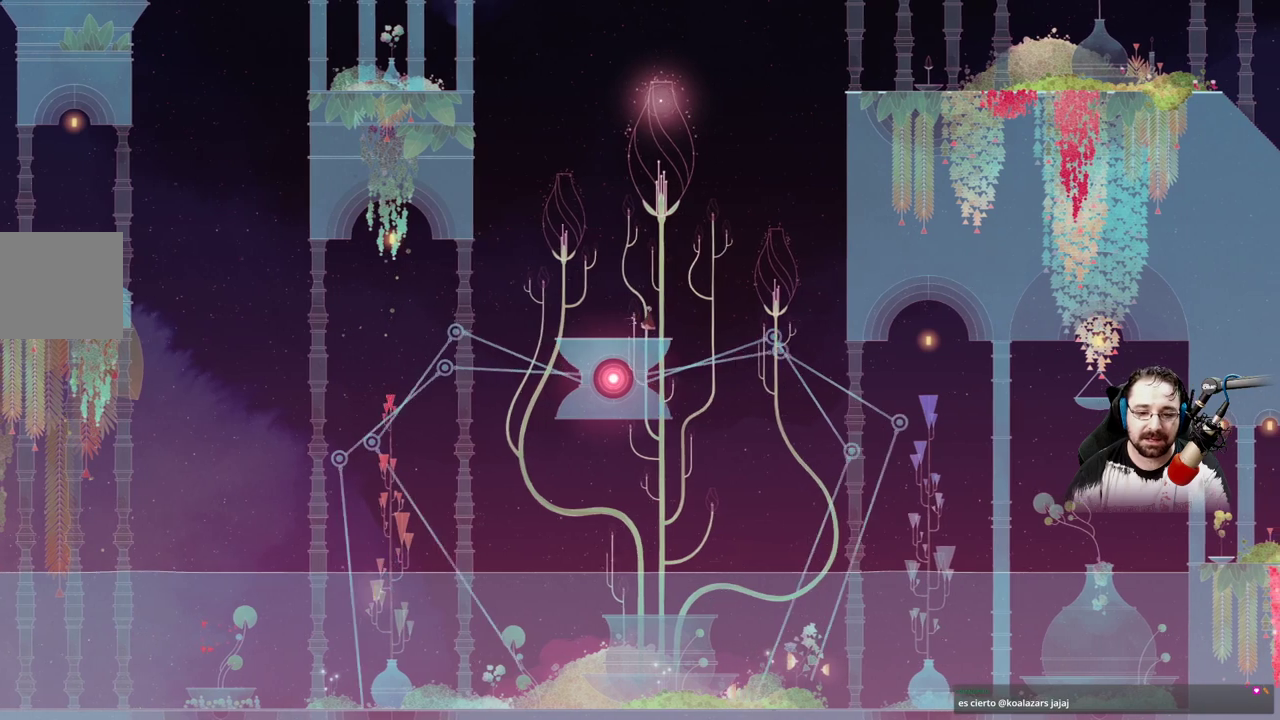
{"dt_ms": 500, "buttons": ["B"], "left_stick": "center", "right_stick": "center", "events": [[433, "B", "down"]]}
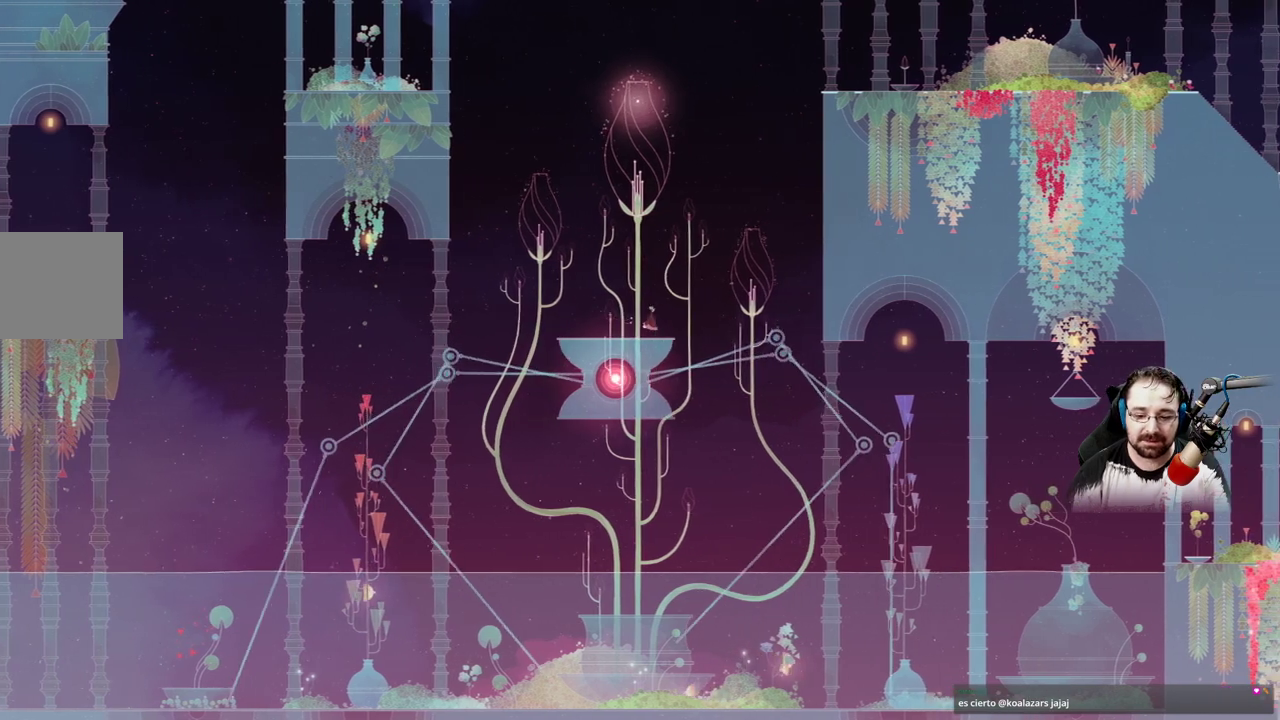
{"dt_ms": 500, "buttons": ["B"], "left_stick": "center", "right_stick": "center", "events": []}
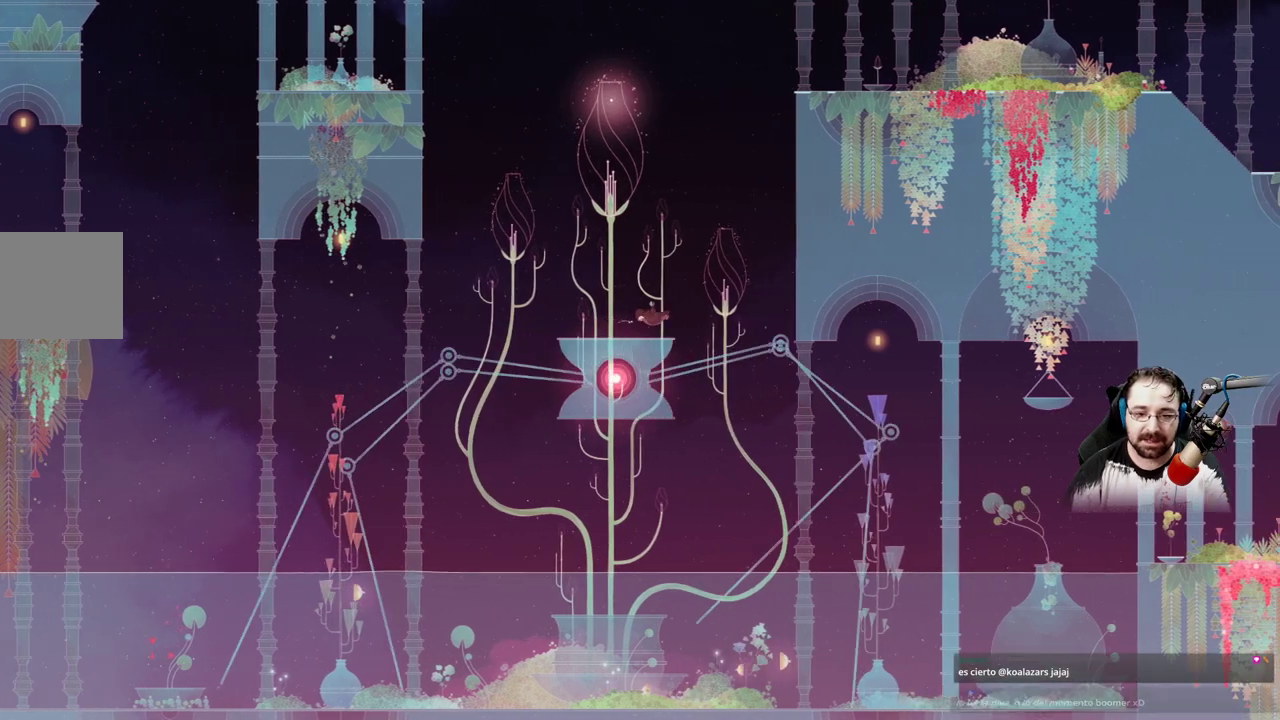
{"dt_ms": 500, "buttons": ["B"], "left_stick": "center", "right_stick": "center", "events": []}
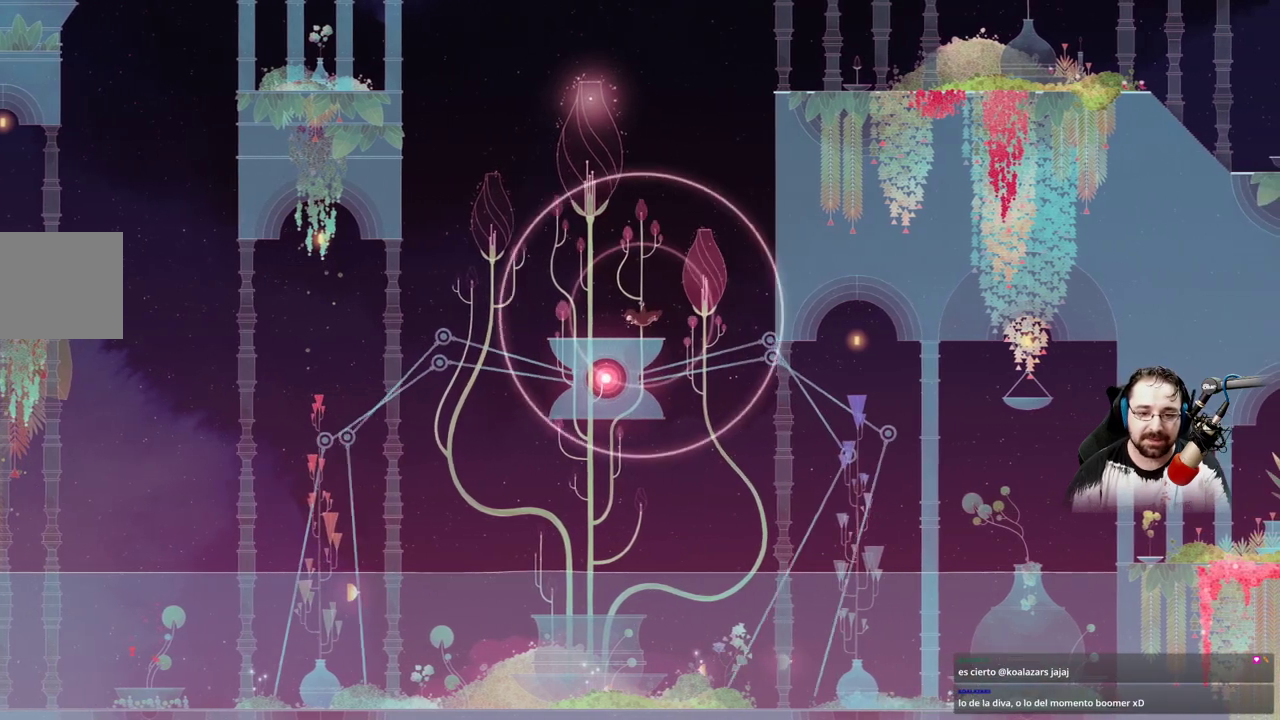
{"dt_ms": 500, "buttons": ["B"], "left_stick": "center", "right_stick": "center", "events": []}
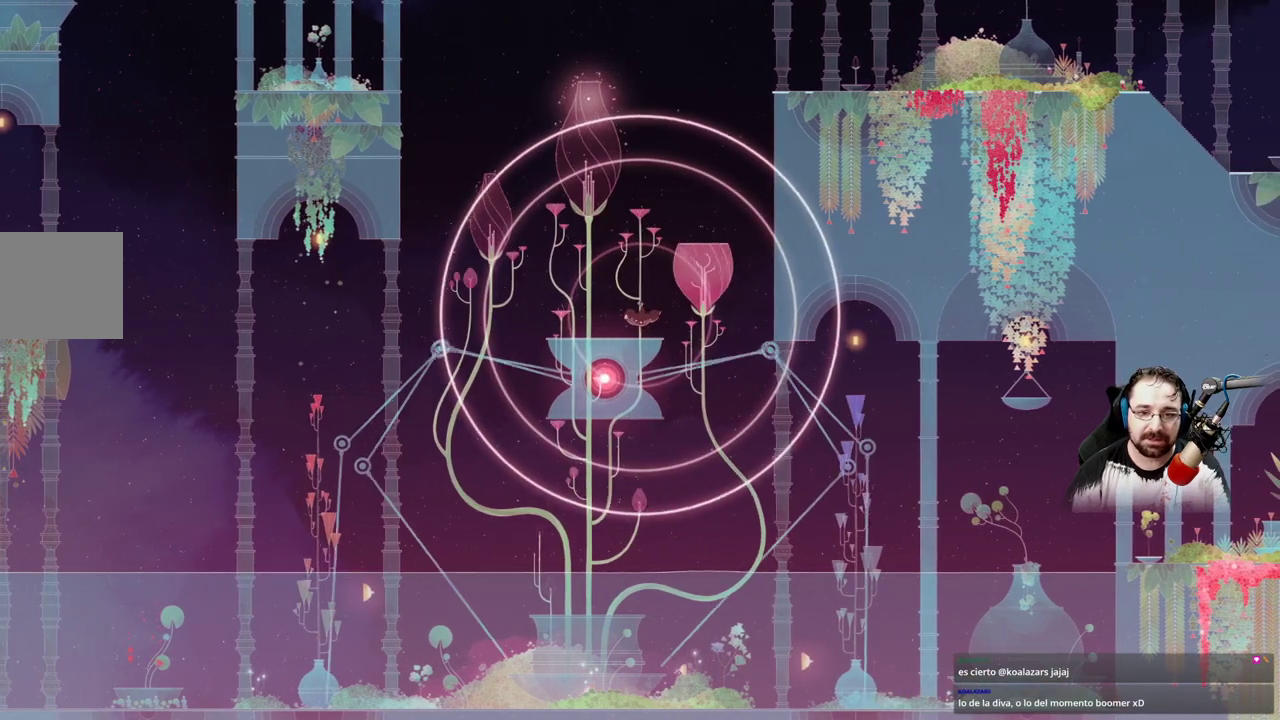
{"dt_ms": 500, "buttons": ["B"], "left_stick": "center", "right_stick": "center", "events": []}
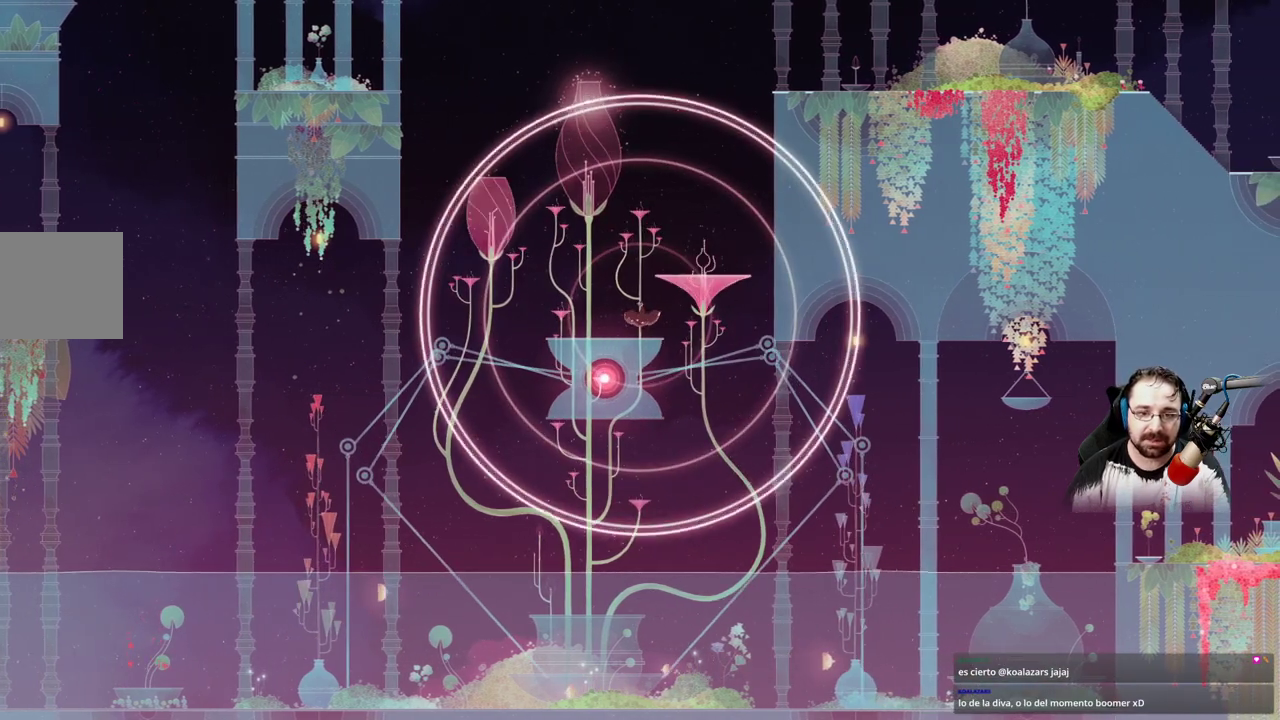
{"dt_ms": 500, "buttons": ["B"], "left_stick": "center", "right_stick": "center", "events": []}
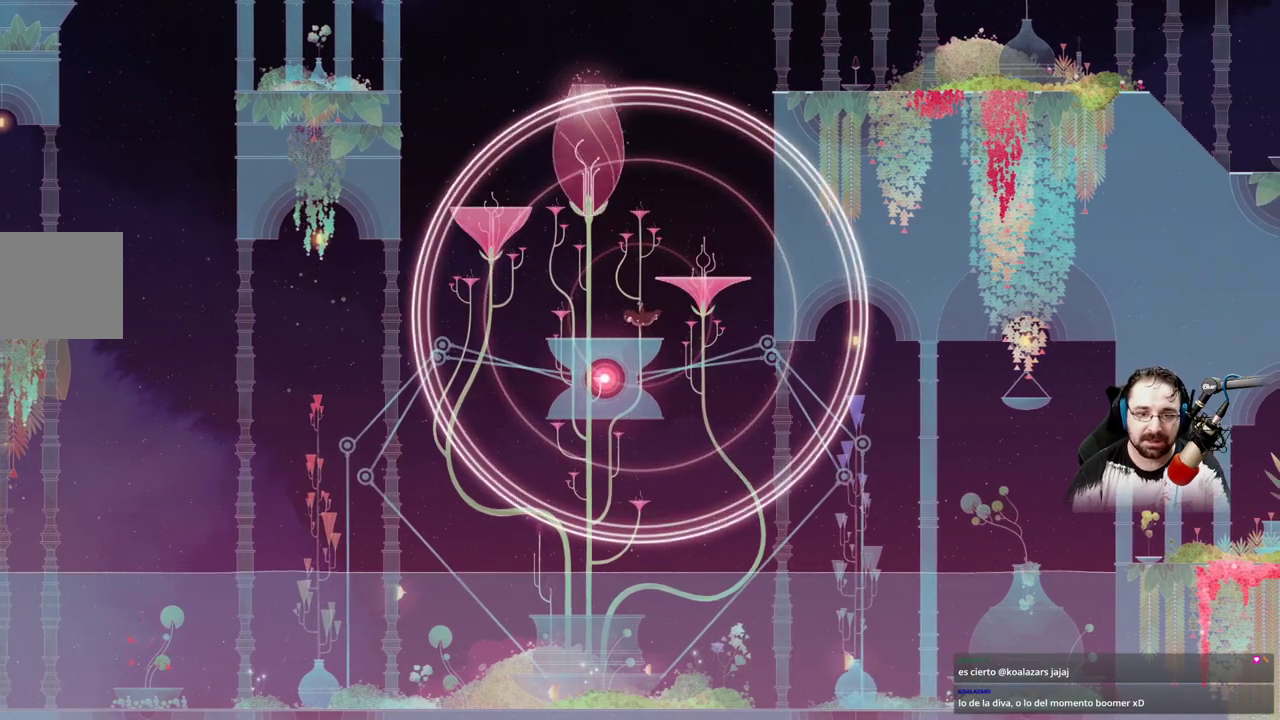
{"dt_ms": 500, "buttons": ["B"], "left_stick": "center", "right_stick": "center", "events": []}
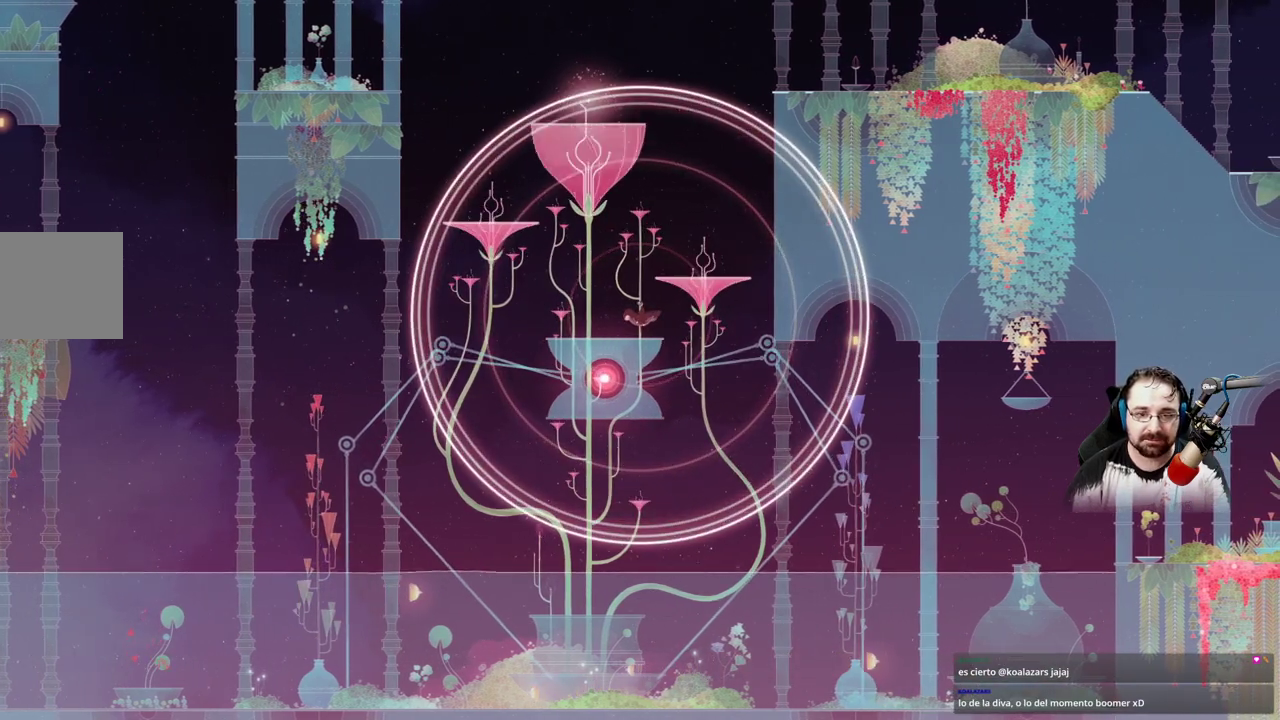
{"dt_ms": 500, "buttons": ["B"], "left_stick": "center", "right_stick": "center", "events": []}
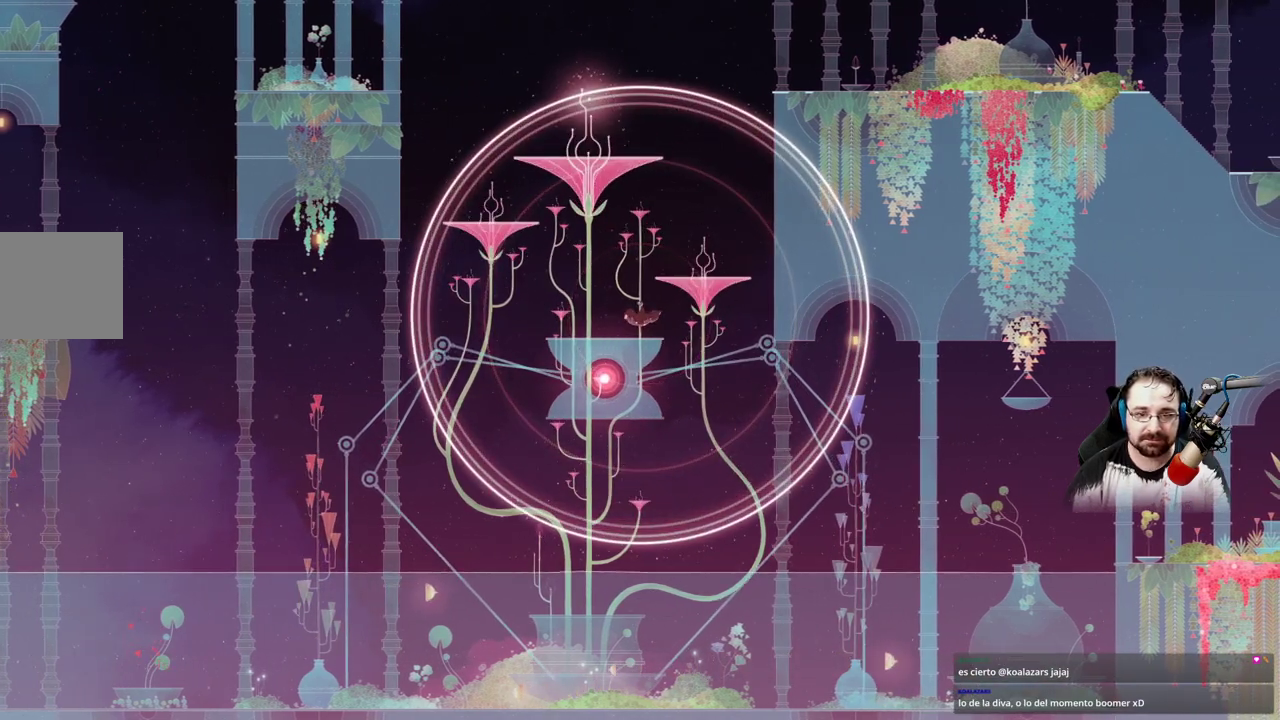
{"dt_ms": 500, "buttons": ["B"], "left_stick": "center", "right_stick": "center", "events": []}
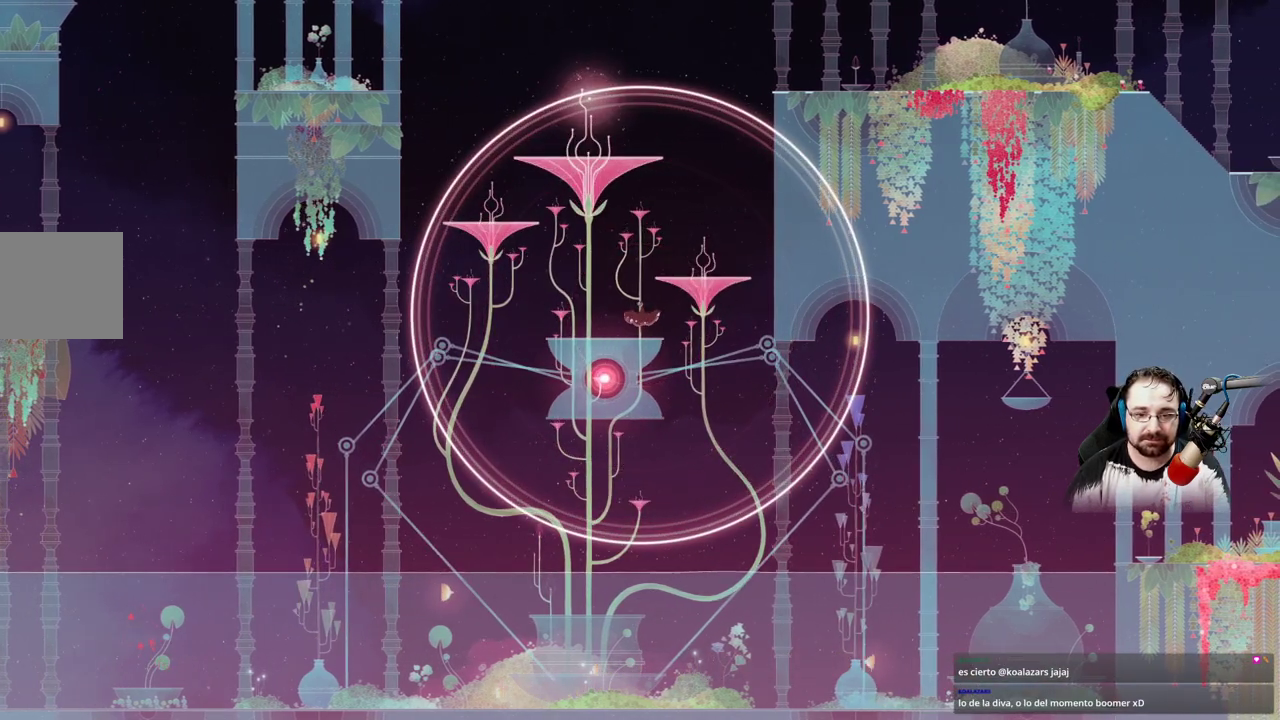
{"dt_ms": 500, "buttons": ["B"], "left_stick": "center", "right_stick": "center", "events": []}
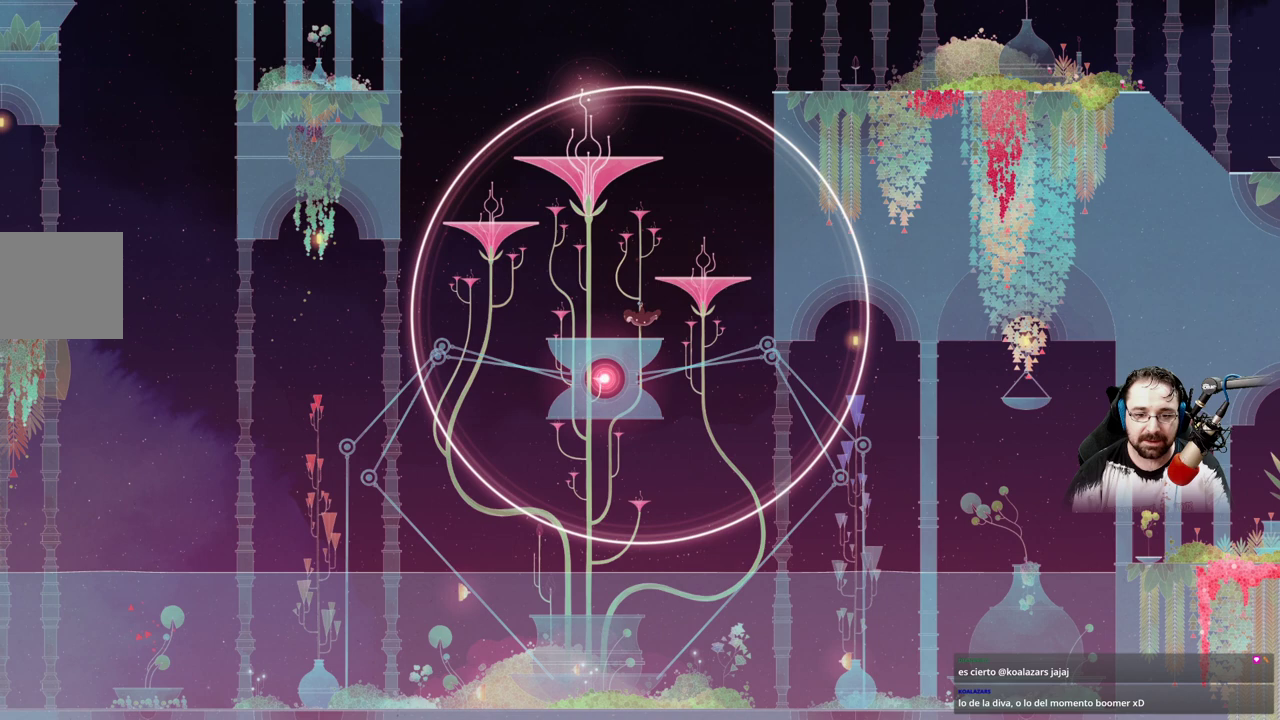
{"dt_ms": 500, "buttons": ["B"], "left_stick": "center", "right_stick": "center", "events": []}
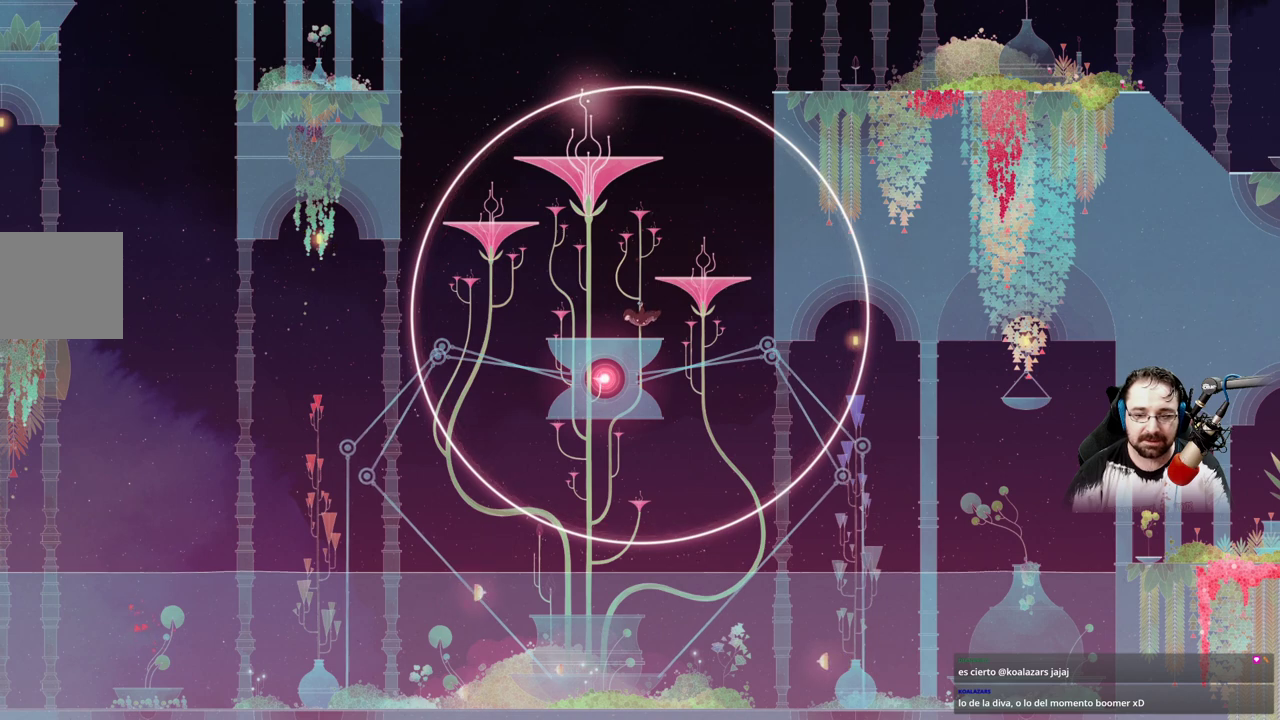
{"dt_ms": 500, "buttons": [], "left_stick": "up-left", "right_stick": "center", "events": [[300, "B", "up"], [333, "left_stick", "up-left"]]}
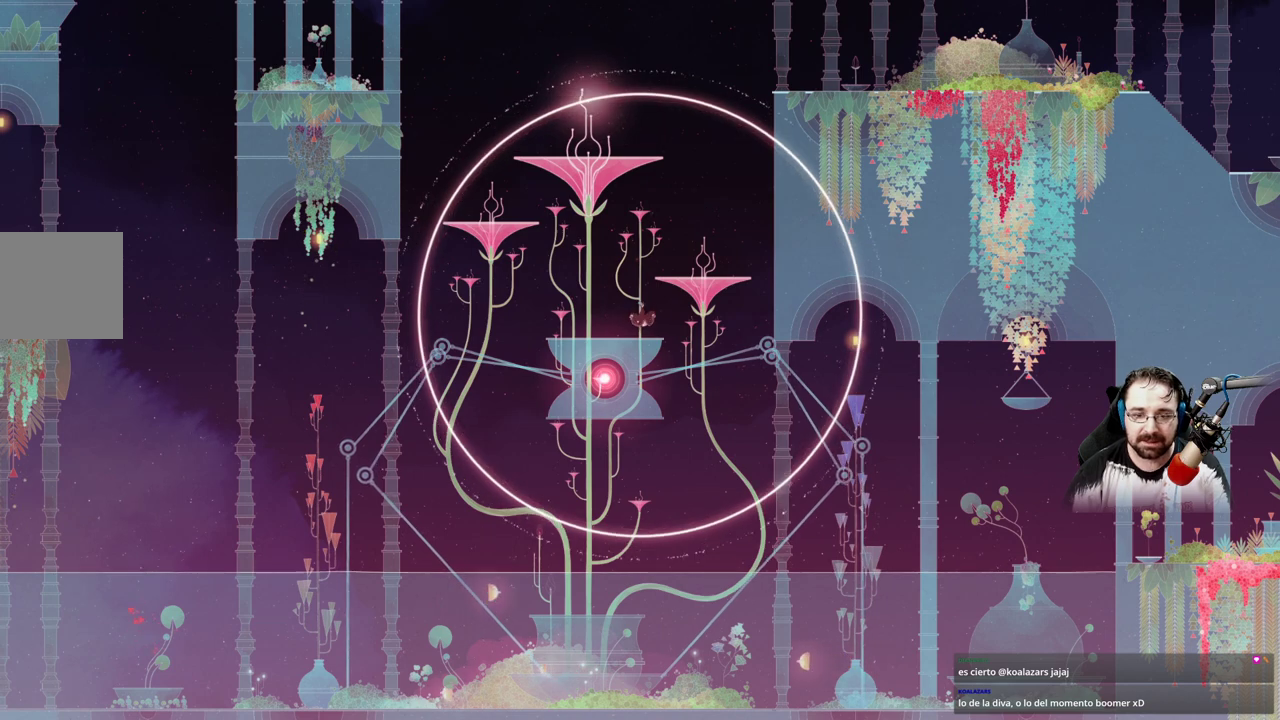
{"dt_ms": 500, "buttons": [], "left_stick": "up", "right_stick": "center", "events": [[333, "A", "down"], [333, "left_stick", "up"], [500, "A", "up"]]}
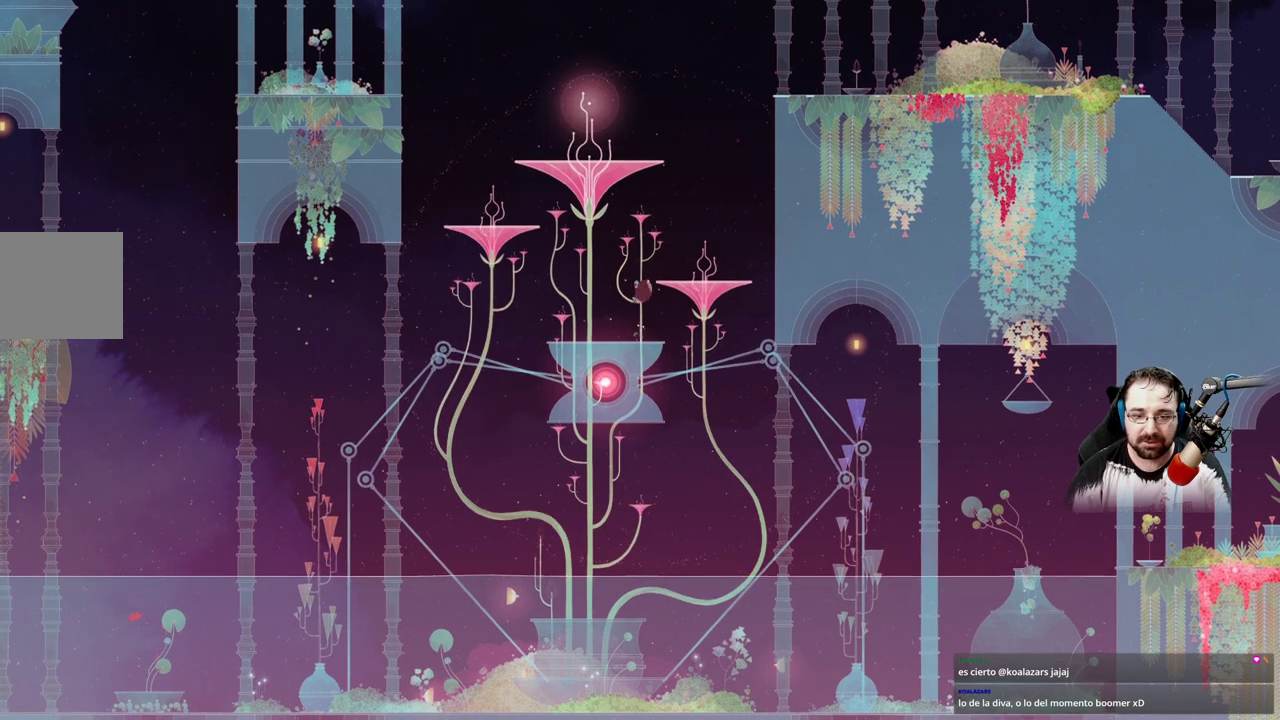
{"dt_ms": 500, "buttons": ["A"], "left_stick": "up", "right_stick": "center", "events": [[100, "A", "down"]]}
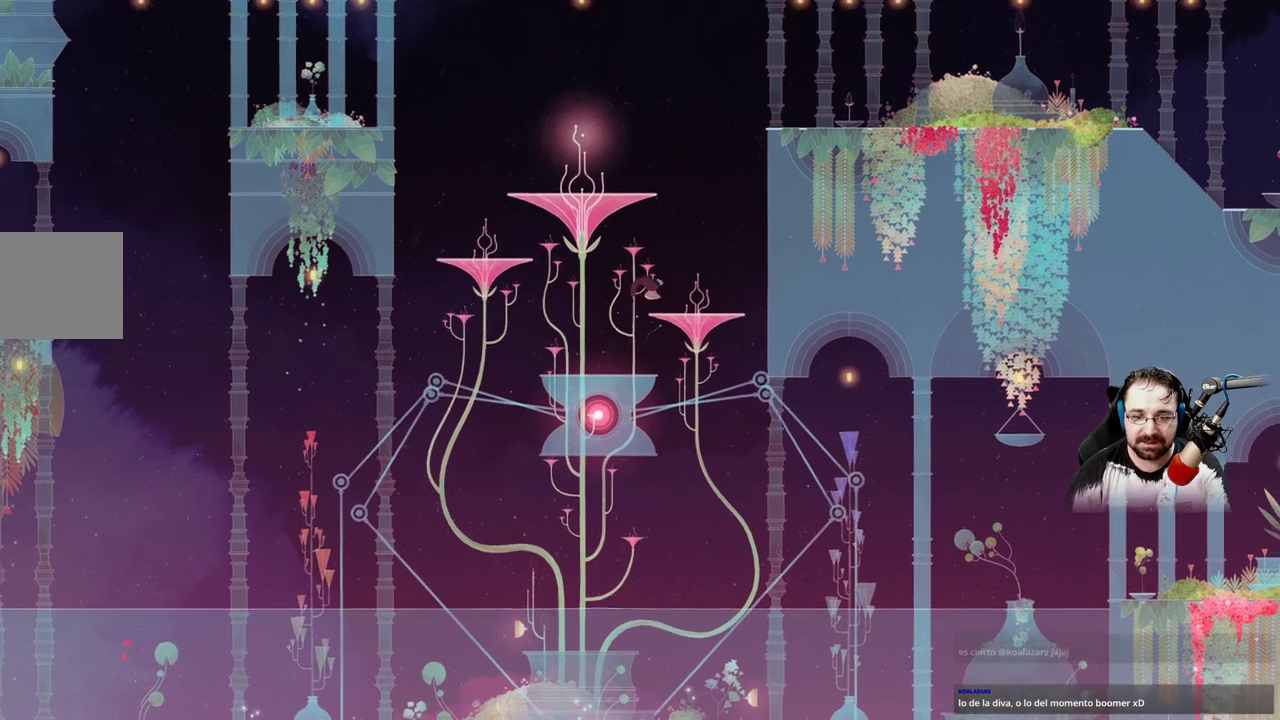
{"dt_ms": 500, "buttons": [], "left_stick": "up", "right_stick": "center", "events": [[167, "A", "up"], [400, "left_stick", "center"], [500, "left_stick", "up"]]}
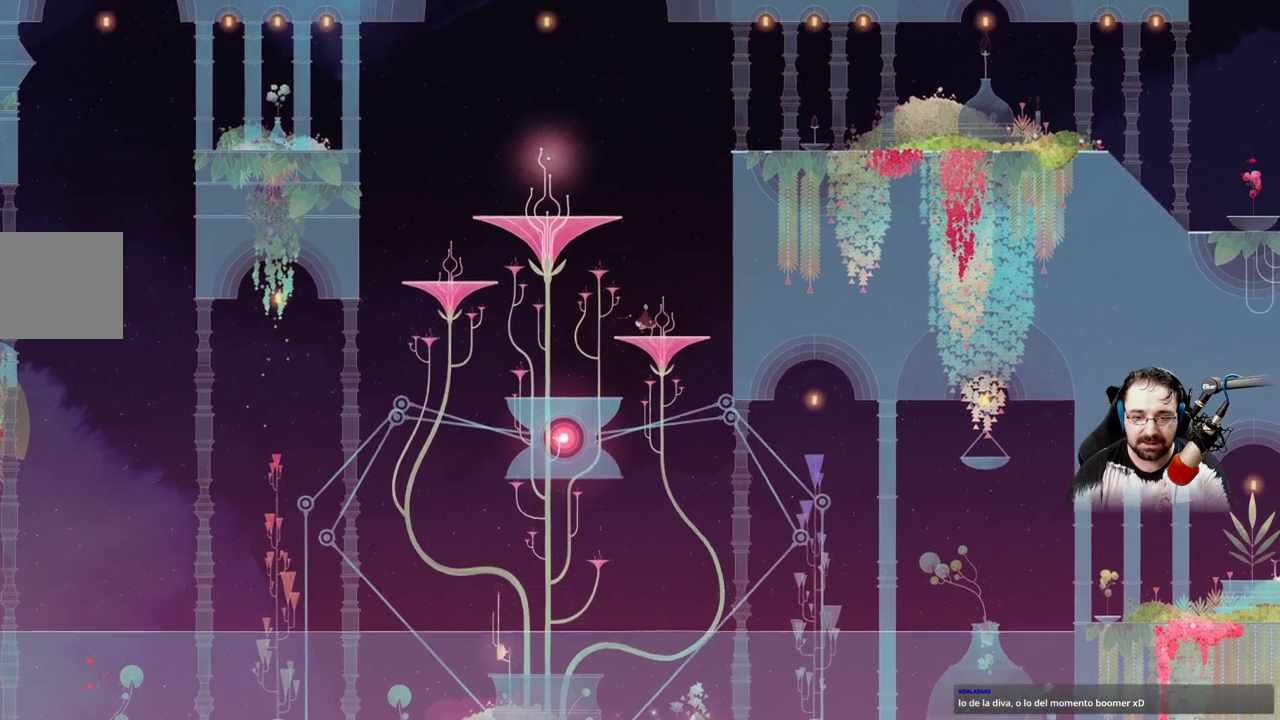
{"dt_ms": 500, "buttons": ["A"], "left_stick": "up-left", "right_stick": "center", "events": [[33, "left_stick", "center"], [67, "left_stick", "up-left"], [400, "A", "down"]]}
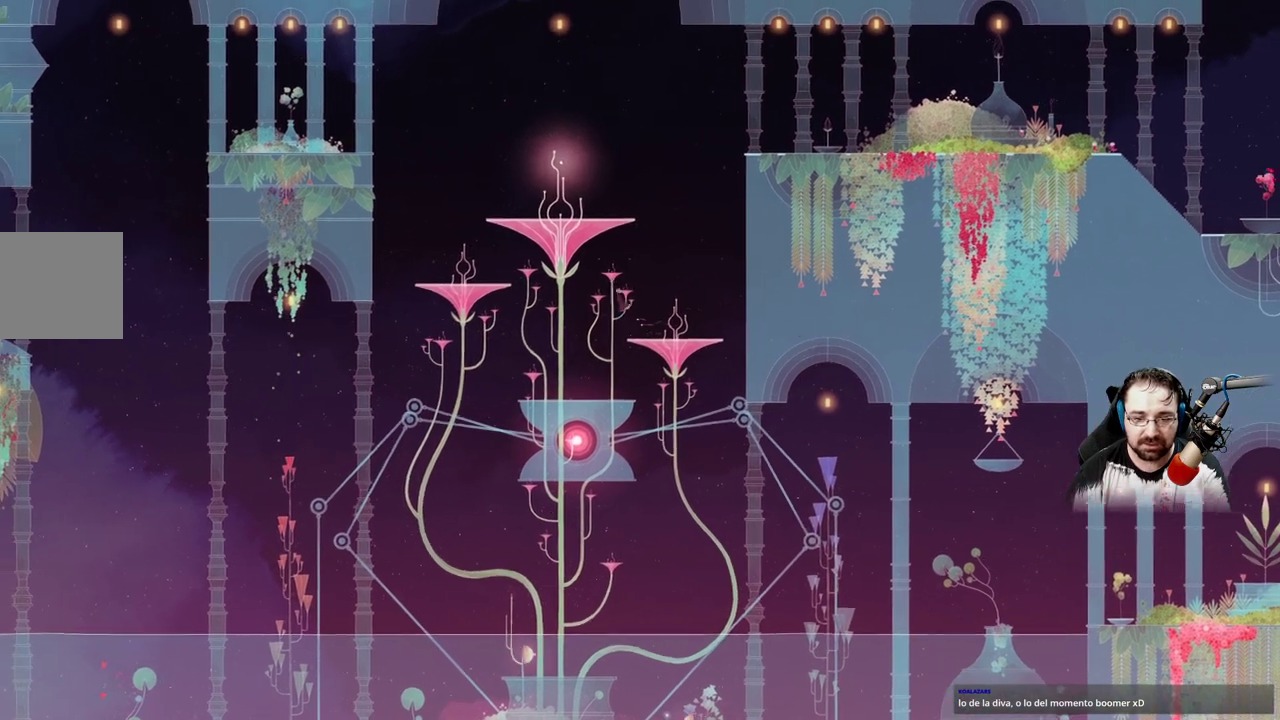
{"dt_ms": 500, "buttons": ["A"], "left_stick": "up-left", "right_stick": "center", "events": [[200, "A", "up"], [300, "A", "down"]]}
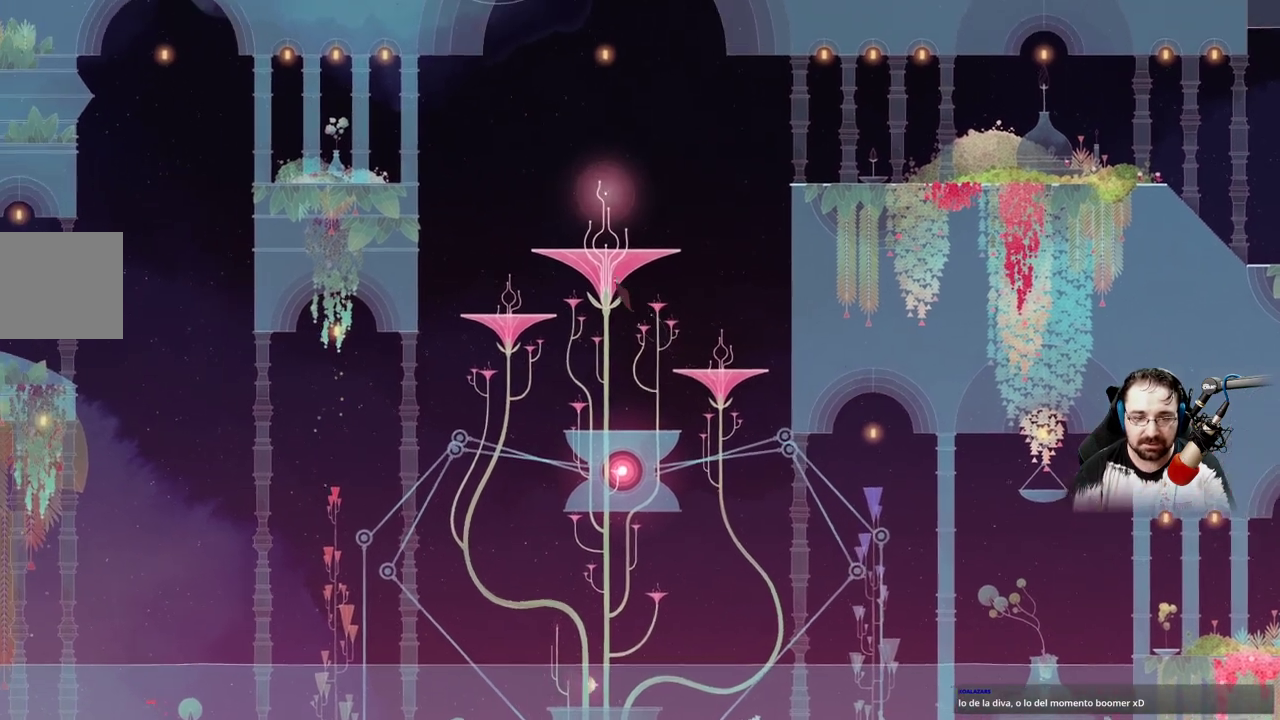
{"dt_ms": 500, "buttons": ["A"], "left_stick": "up-left", "right_stick": "center", "events": []}
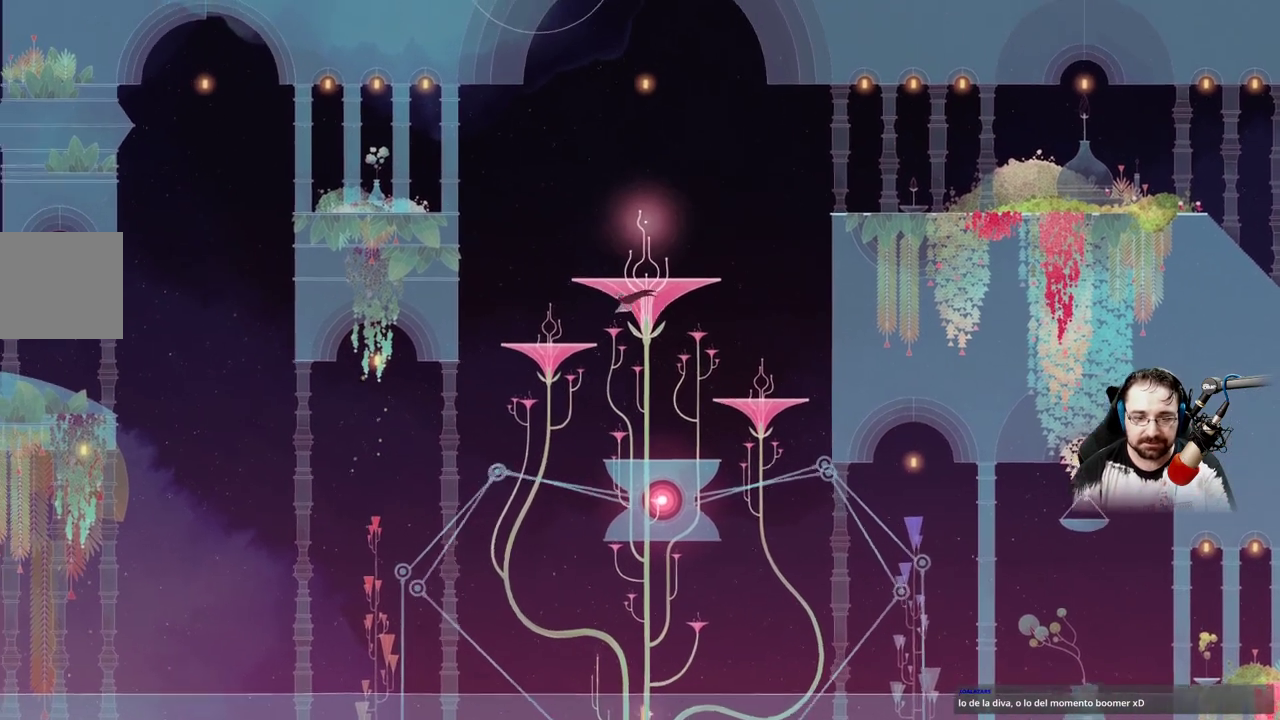
{"dt_ms": 500, "buttons": [], "left_stick": "up-left", "right_stick": "center", "events": [[467, "A", "up"]]}